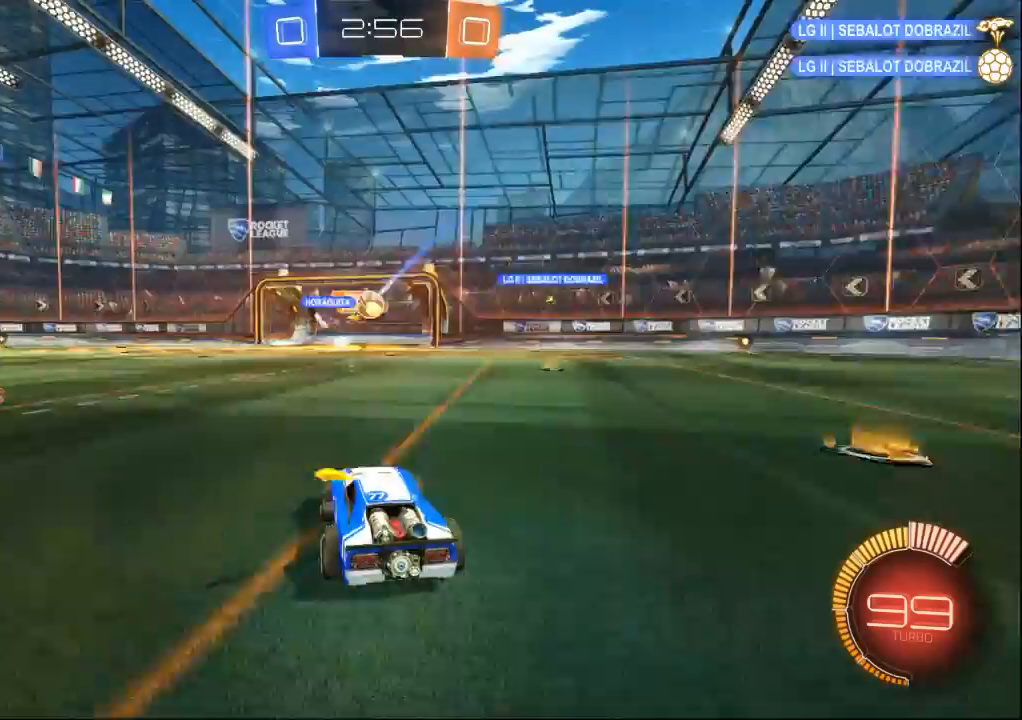
Gameplay with a controller (Xbox layout); each line is a JSON object with the inputs held at the frame after it (dt_ms = milliseconds from this image to that frame). "events" lists button and stick changes between this image and that frame as [ms after this image, input, new state], when the widget could be followed in between. Not read: B L2 L3 R2 R3 START X Y.
{"dt_ms": 500, "buttons": [], "left_stick": "right", "right_stick": "center", "events": [[233, "left_stick", "right"]]}
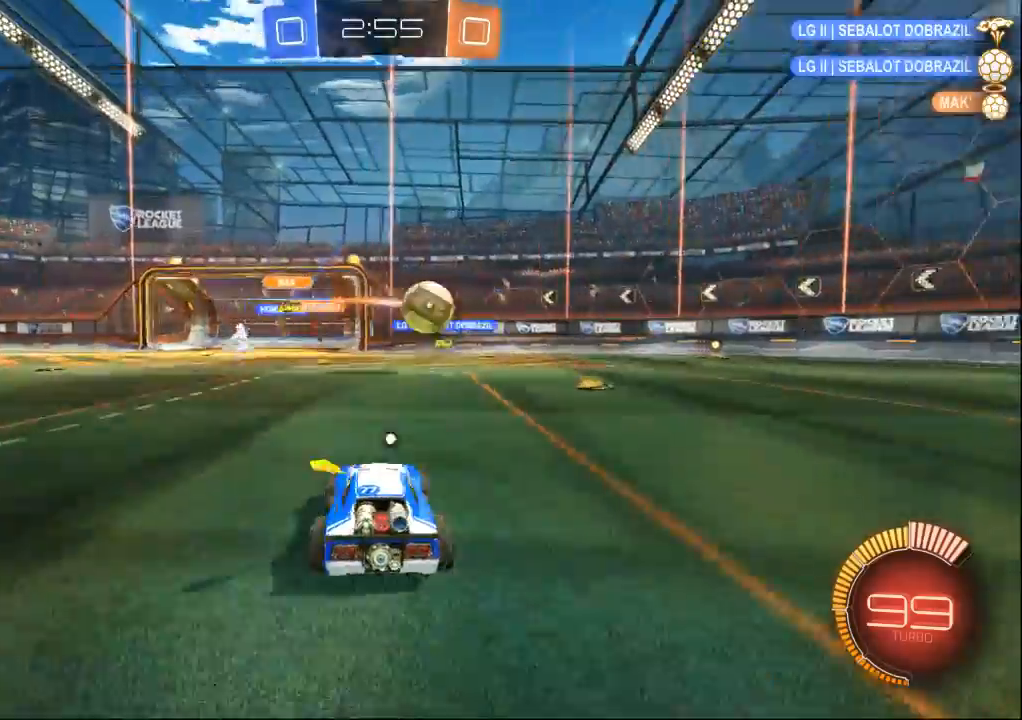
{"dt_ms": 500, "buttons": [], "left_stick": "right", "right_stick": "center", "events": []}
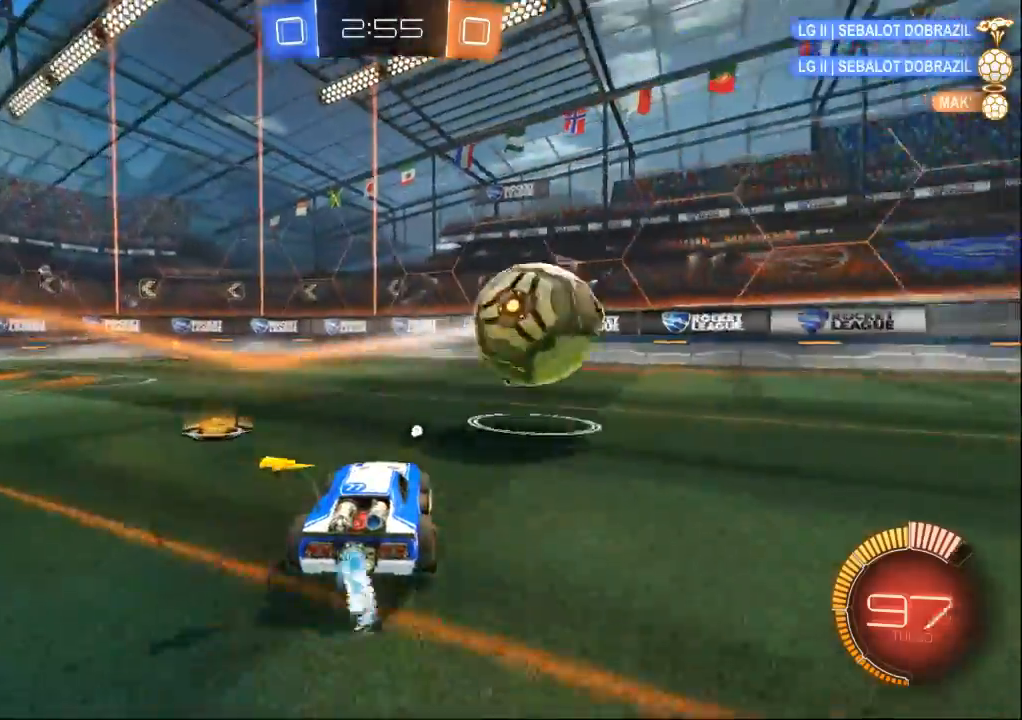
{"dt_ms": 500, "buttons": [], "left_stick": "right", "right_stick": "center", "events": []}
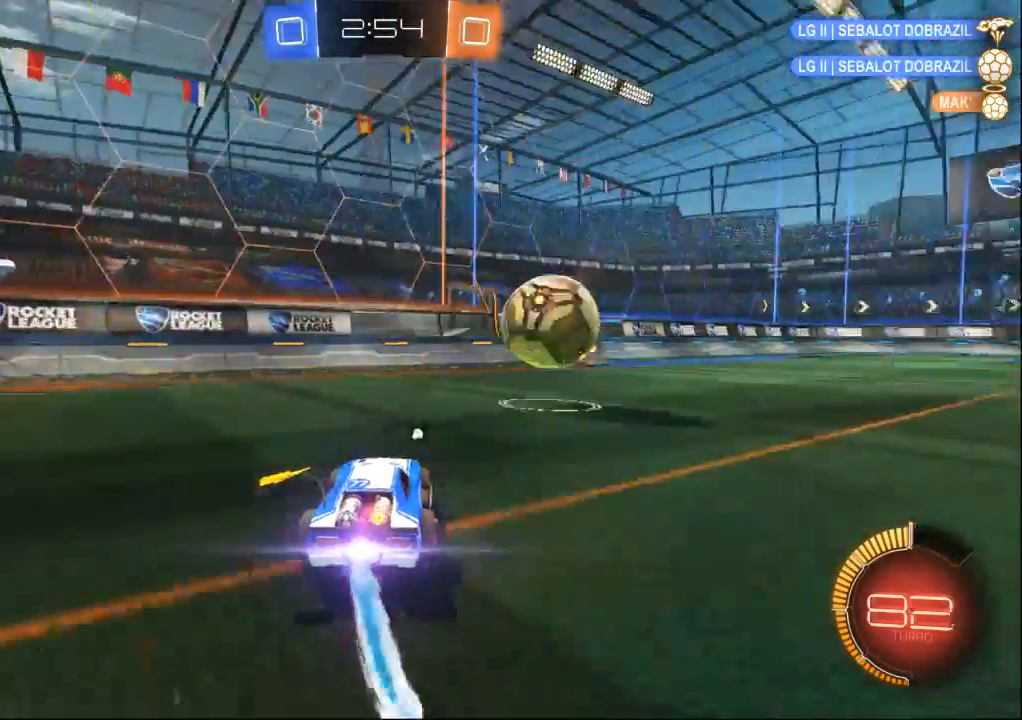
{"dt_ms": 500, "buttons": [], "left_stick": "center", "right_stick": "center", "events": [[233, "left_stick", "center"]]}
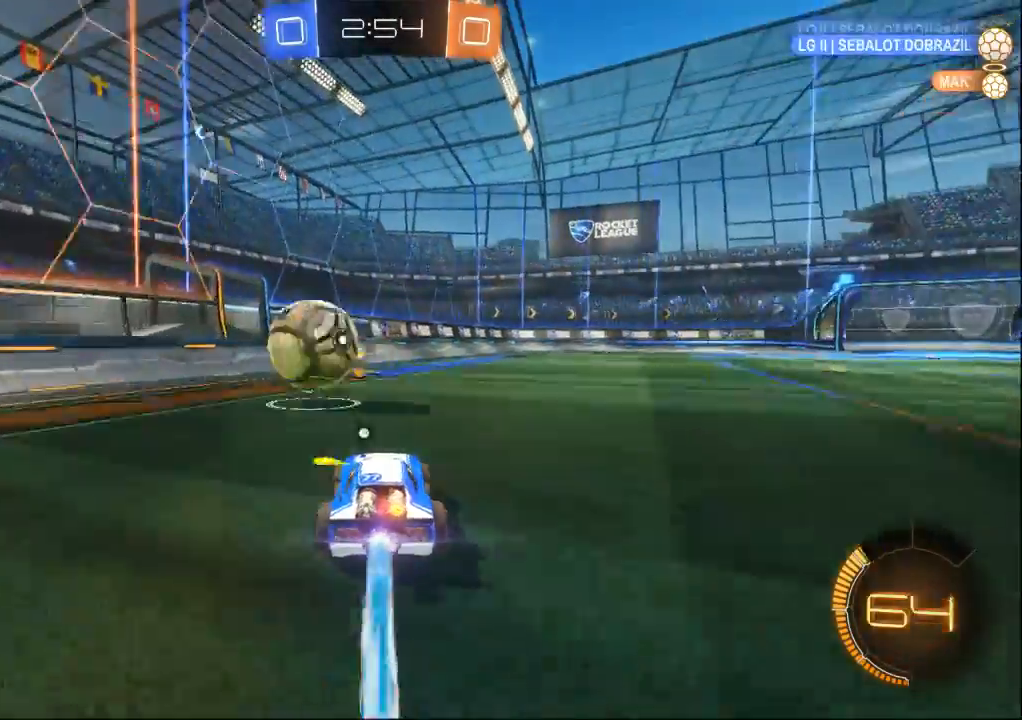
{"dt_ms": 500, "buttons": [], "left_stick": "left", "right_stick": "center", "events": [[400, "left_stick", "left"]]}
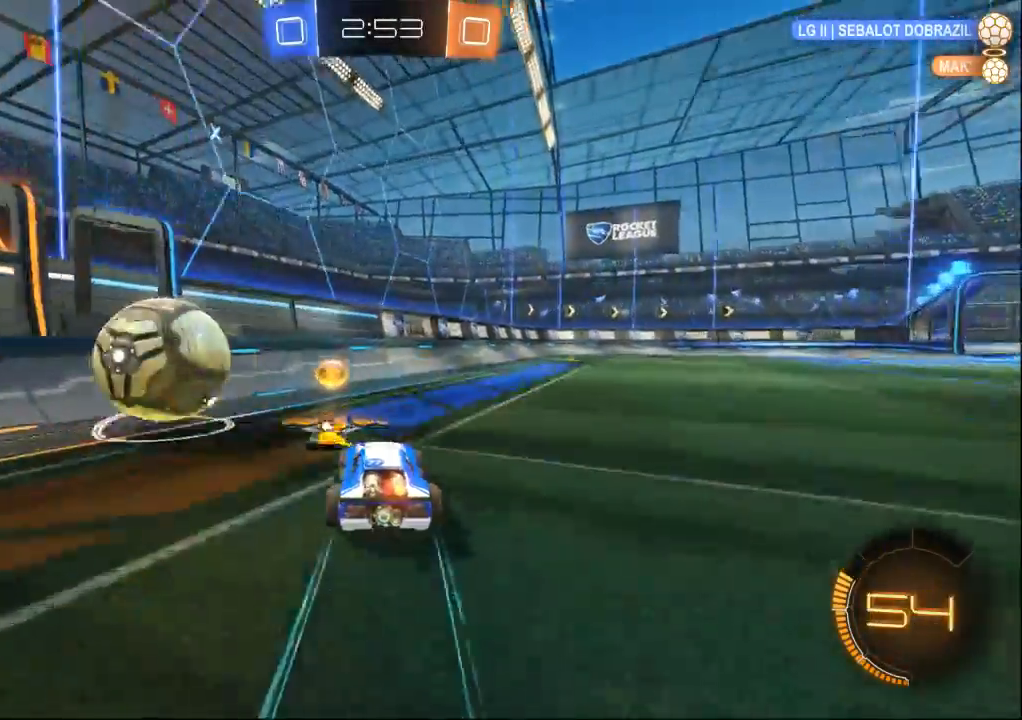
{"dt_ms": 500, "buttons": [], "left_stick": "left", "right_stick": "center", "events": [[100, "left_stick", "center"], [233, "left_stick", "left"]]}
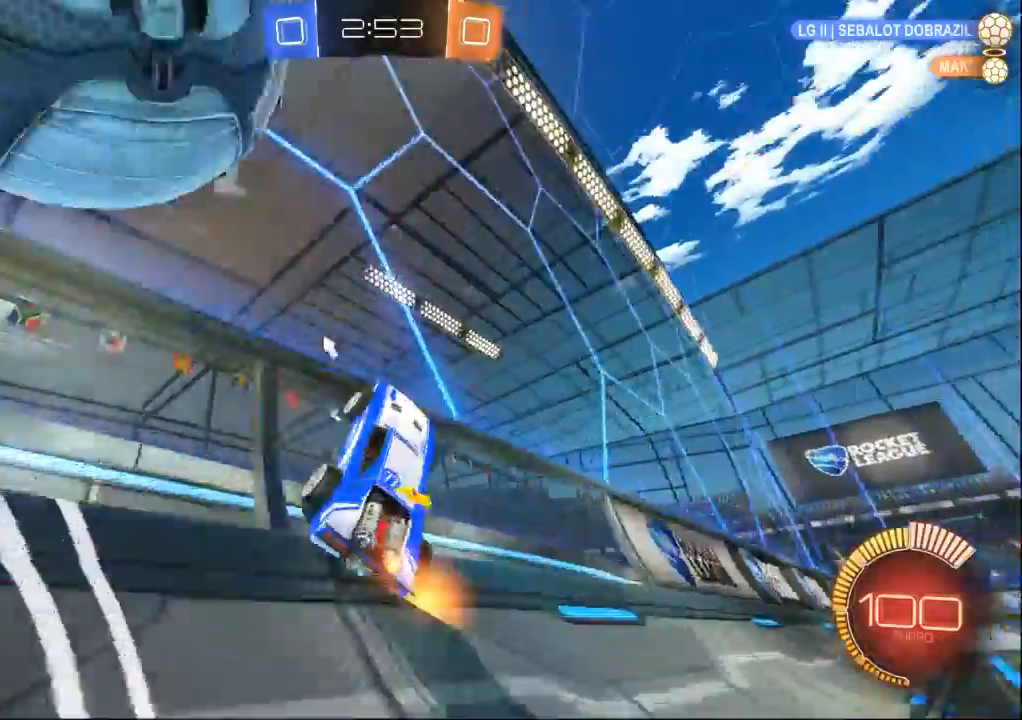
{"dt_ms": 500, "buttons": [], "left_stick": "center", "right_stick": "center"}
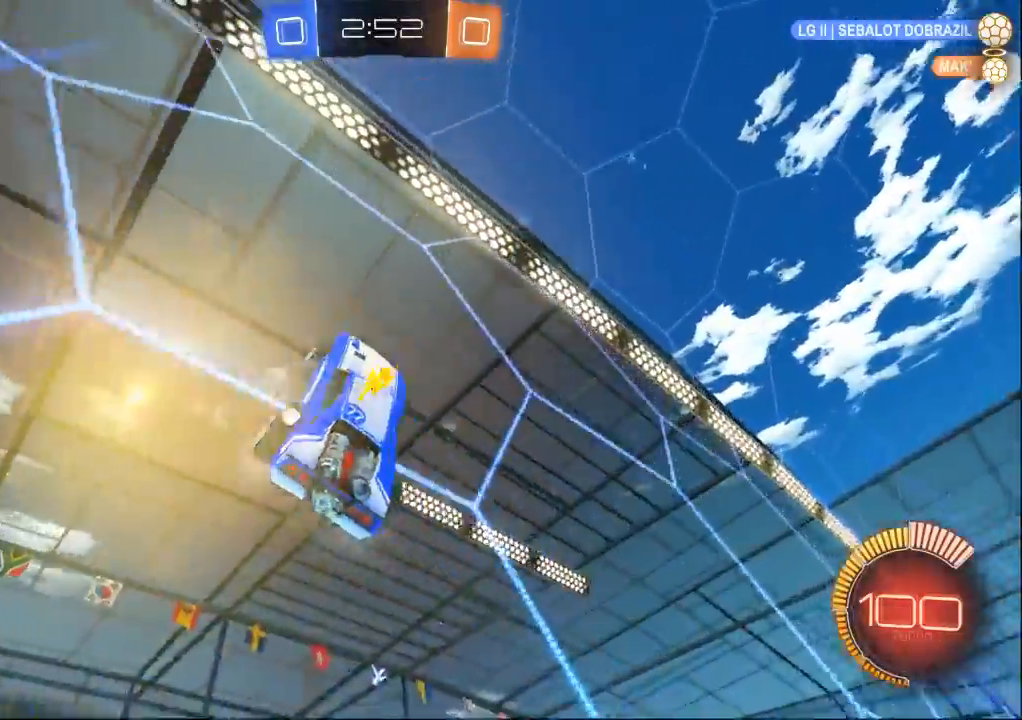
{"dt_ms": 500, "buttons": [], "left_stick": "center", "right_stick": "center", "events": []}
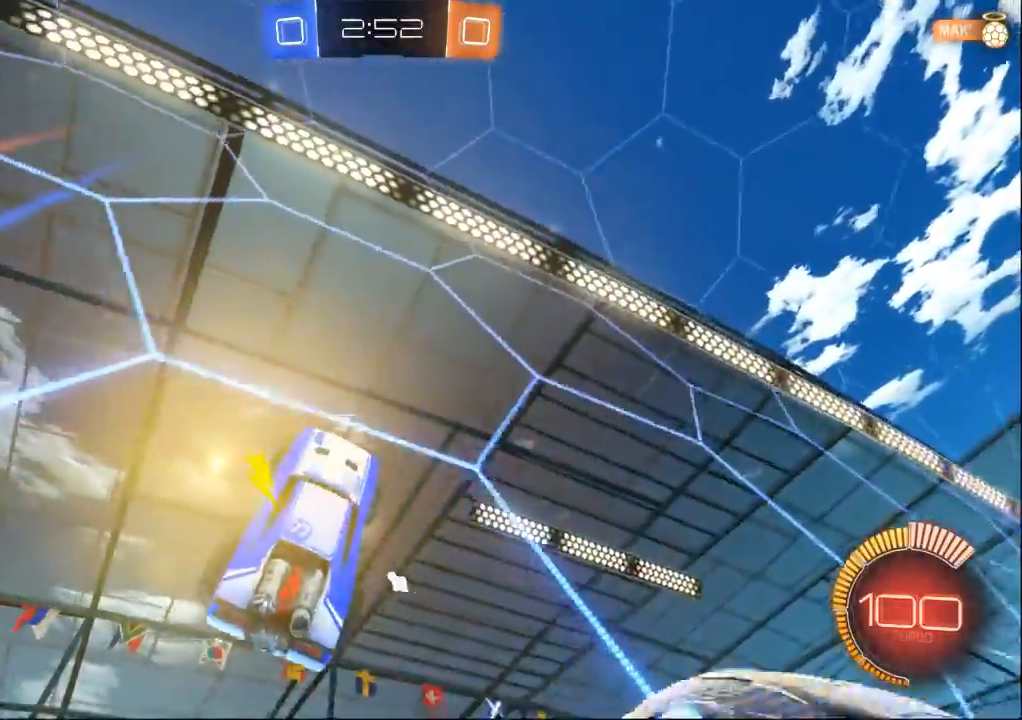
{"dt_ms": 500, "buttons": [], "left_stick": "right", "right_stick": "center", "events": [[467, "left_stick", "right"]]}
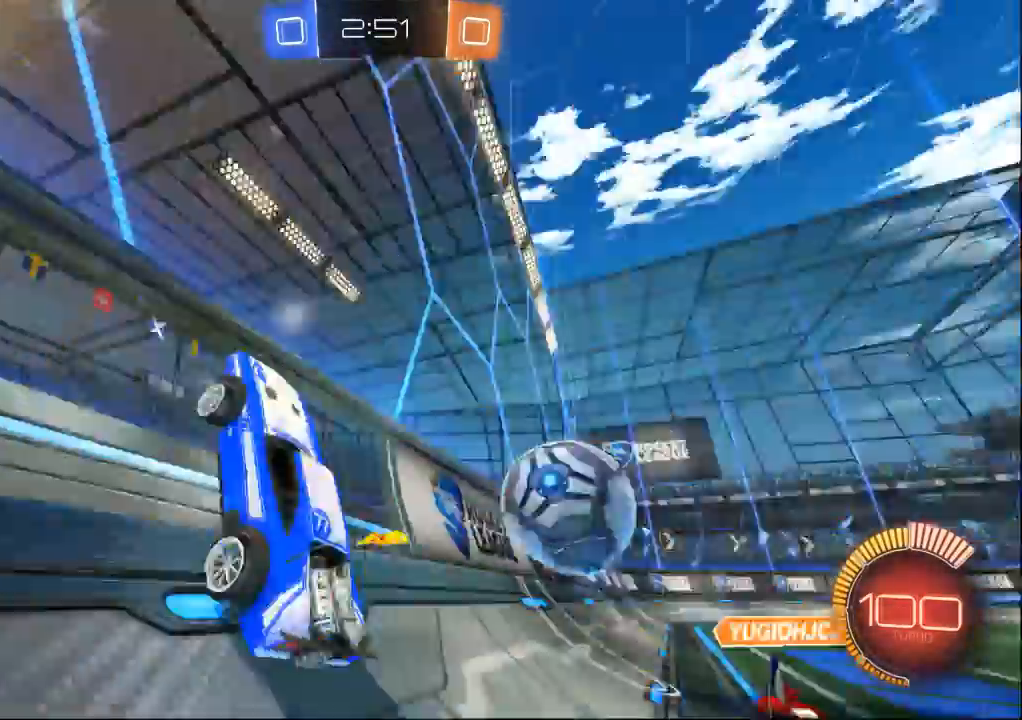
{"dt_ms": 500, "buttons": [], "left_stick": "right", "right_stick": "center", "events": [[233, "DPAD_DOWN", "down"], [300, "DPAD_DOWN", "up"]]}
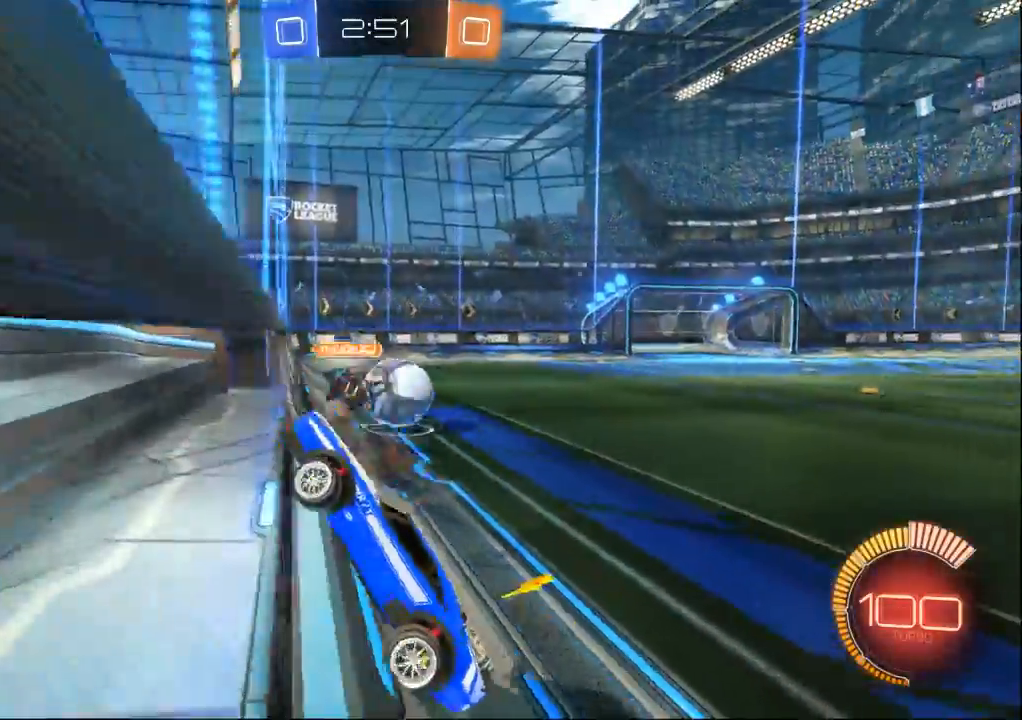
{"dt_ms": 500, "buttons": [], "left_stick": "right", "right_stick": "center", "events": []}
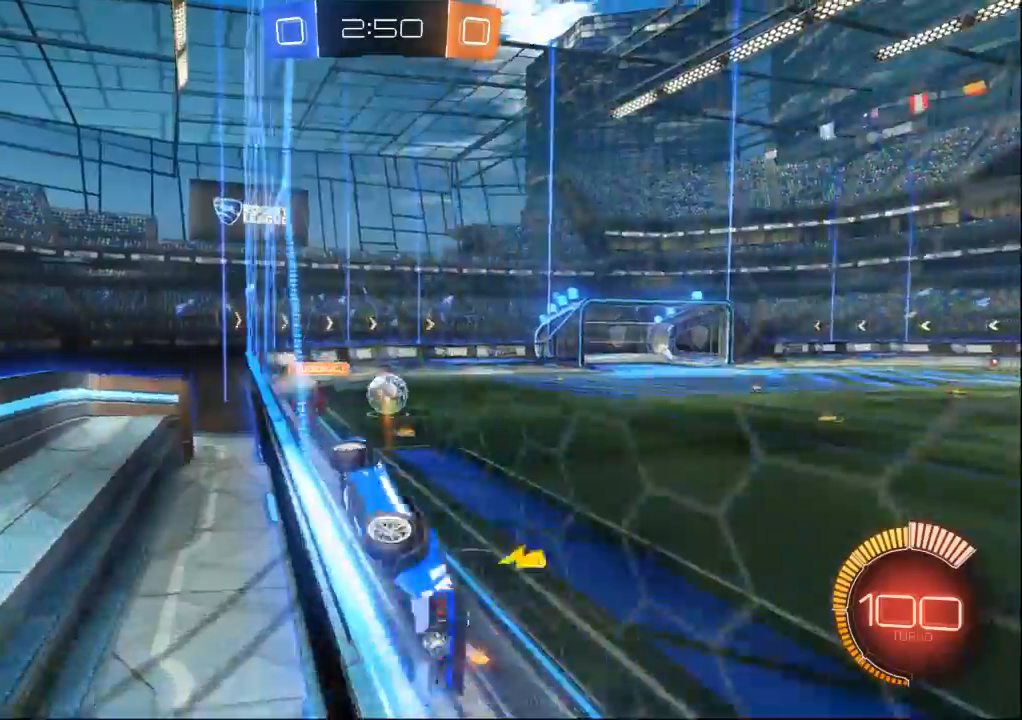
{"dt_ms": 1000, "buttons": [], "left_stick": "up", "right_stick": "center"}
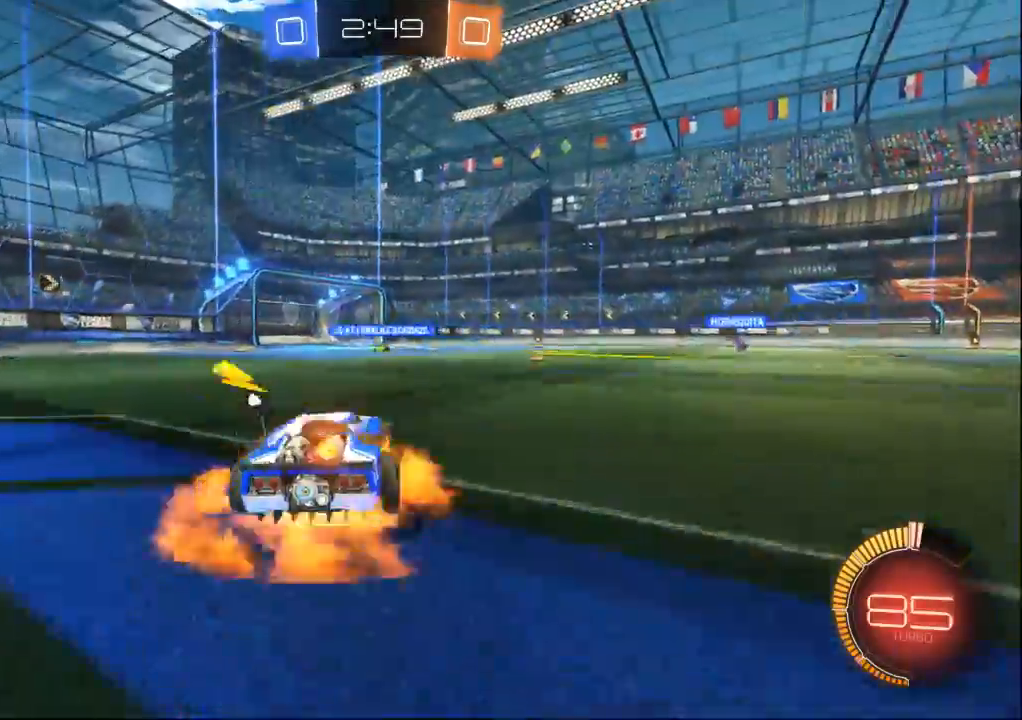
{"dt_ms": 500, "buttons": [], "left_stick": "center", "right_stick": "center"}
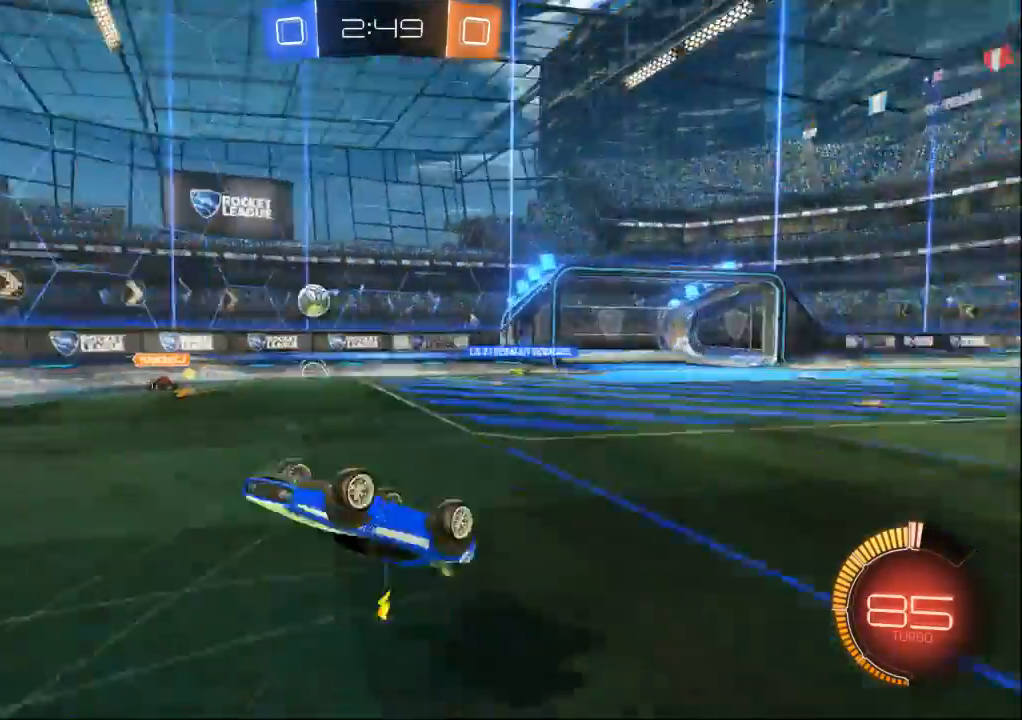
{"dt_ms": 500, "buttons": [], "left_stick": "right", "right_stick": "center", "events": [[333, "left_stick", "right"]]}
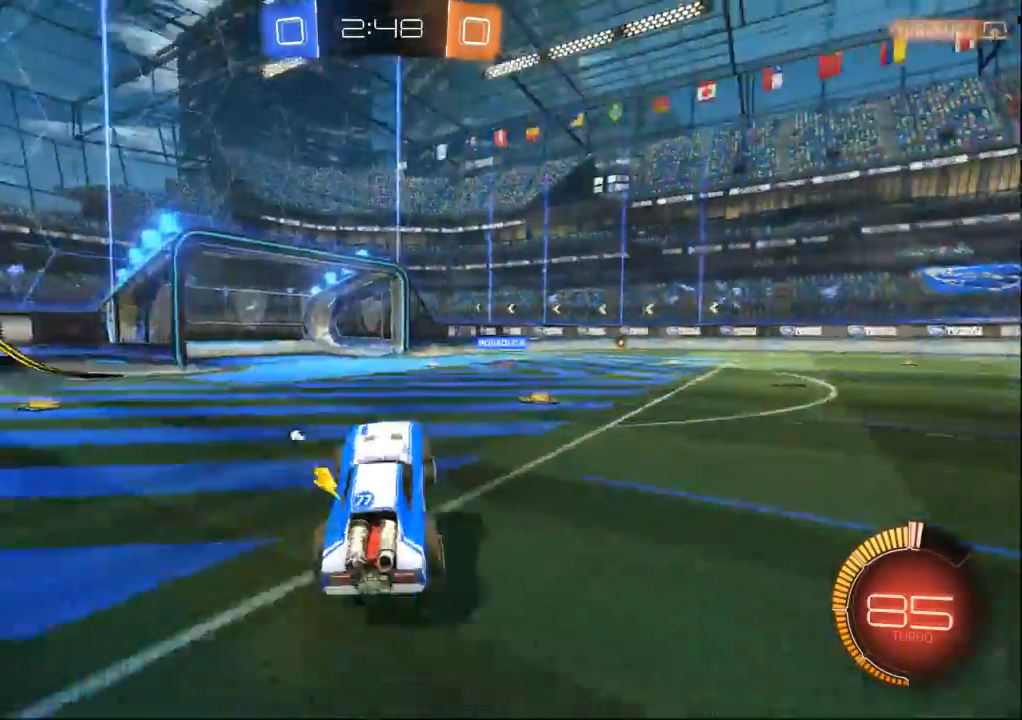
{"dt_ms": 500, "buttons": [], "left_stick": "center", "right_stick": "center", "events": [[167, "left_stick", "center"]]}
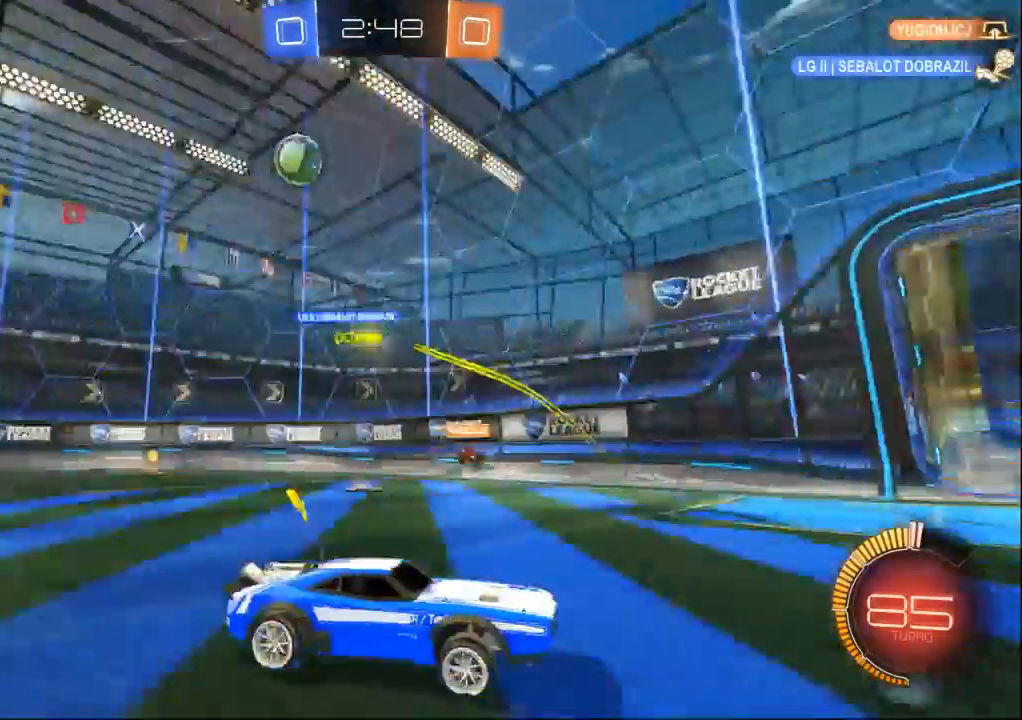
{"dt_ms": 1000, "buttons": [], "left_stick": "center", "right_stick": "center", "events": [[167, "left_stick", "left"], [467, "L1", "down"], [533, "L1", "up"], [600, "left_stick", "center"], [733, "A", "down"], [800, "A", "up"], [800, "left_stick", "left"], [900, "left_stick", "center"]]}
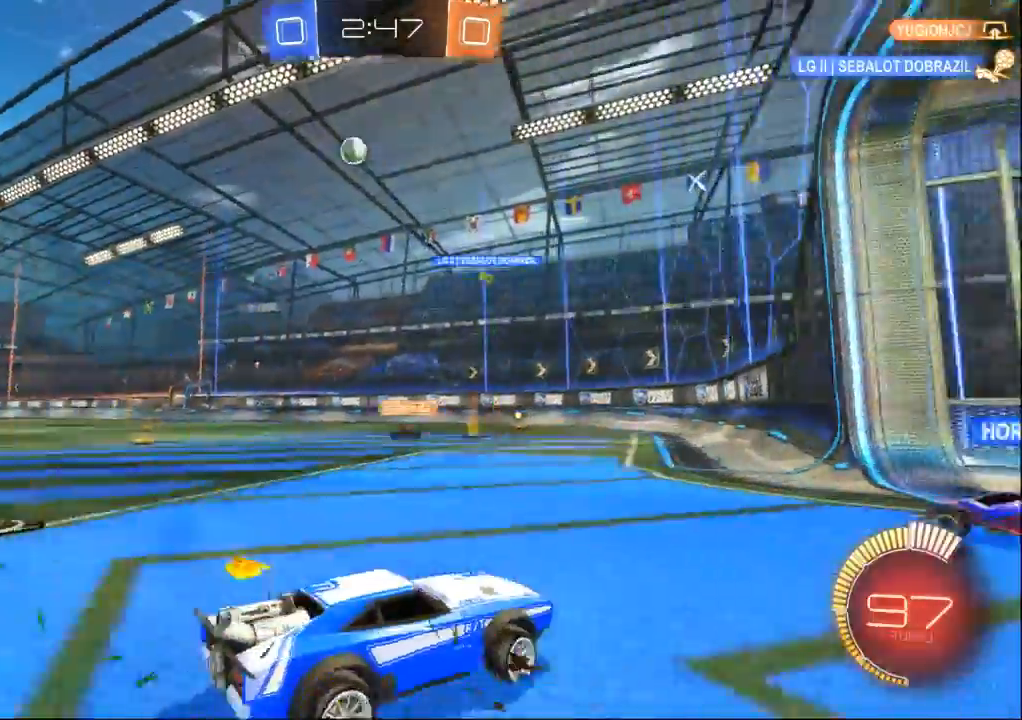
{"dt_ms": 1000, "buttons": [], "left_stick": "left", "right_stick": "center", "events": [[33, "left_stick", "right"], [233, "left_stick", "center"], [600, "left_stick", "left"], [900, "A", "down"], [1000, "A", "up"]]}
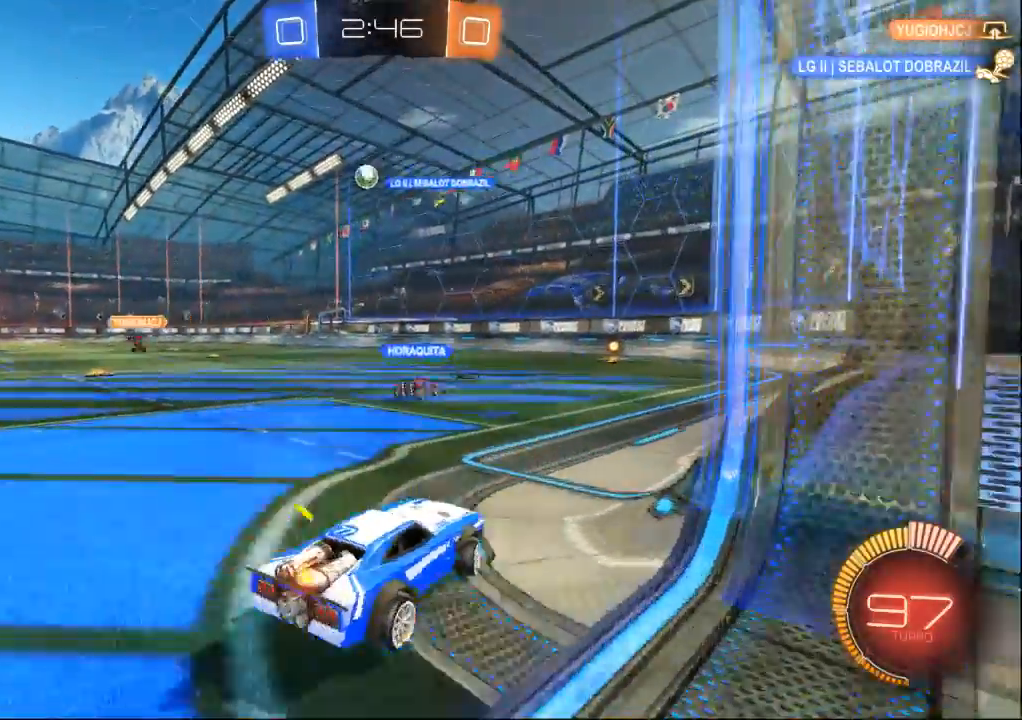
{"dt_ms": 1000, "buttons": [], "left_stick": "center", "right_stick": "center"}
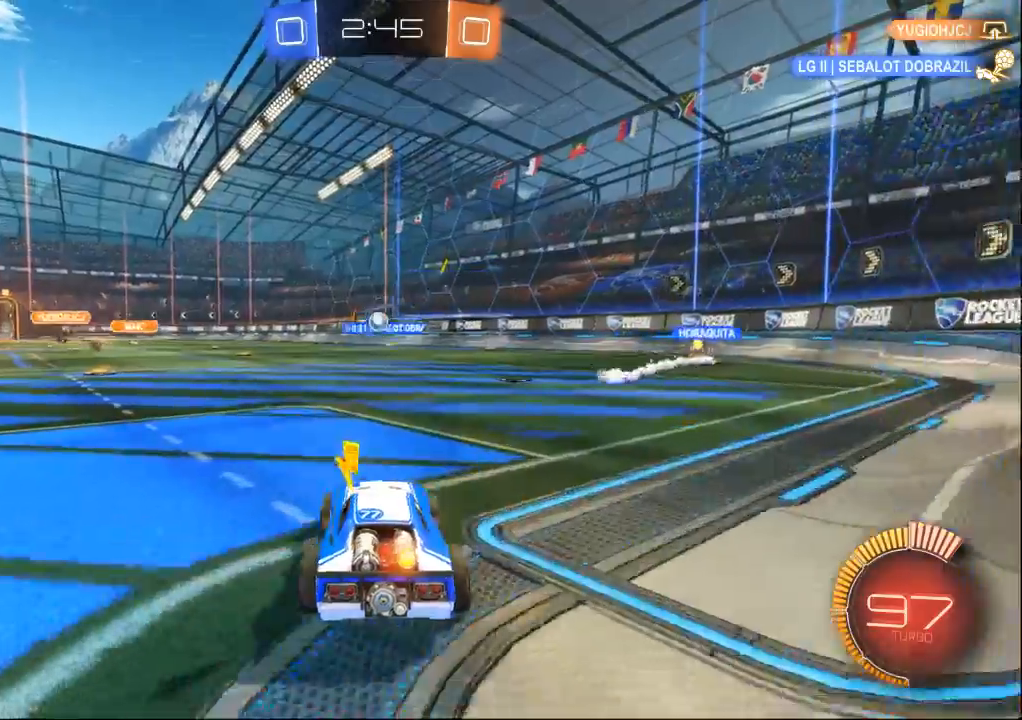
{"dt_ms": 1000, "buttons": [], "left_stick": "center", "right_stick": "center"}
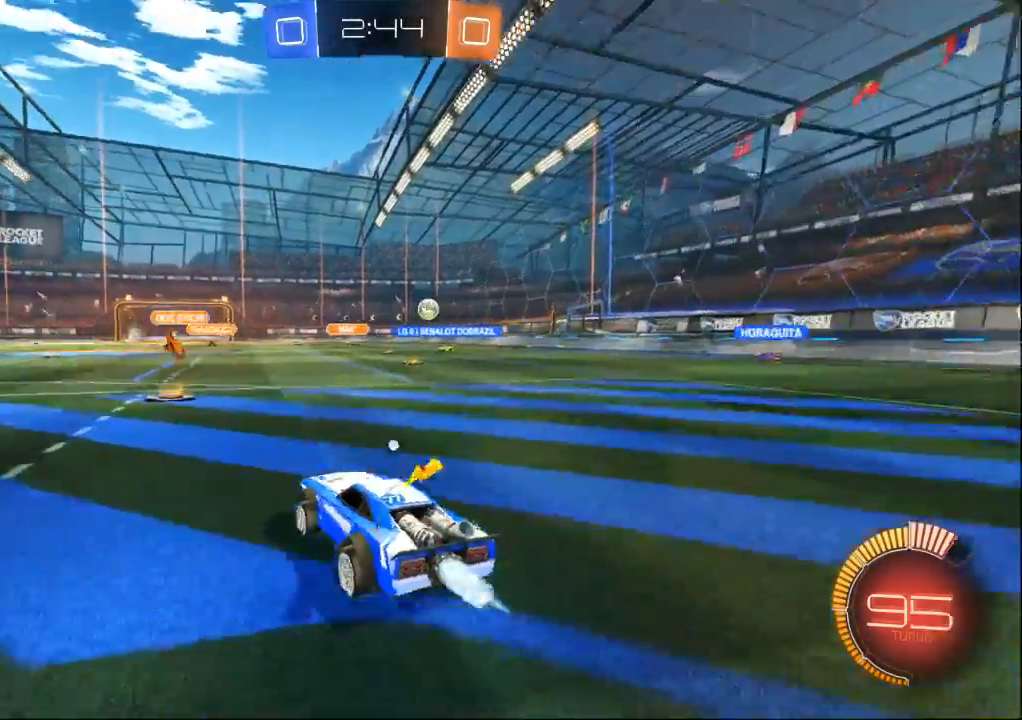
{"dt_ms": 500, "buttons": [], "left_stick": "center", "right_stick": "center", "events": []}
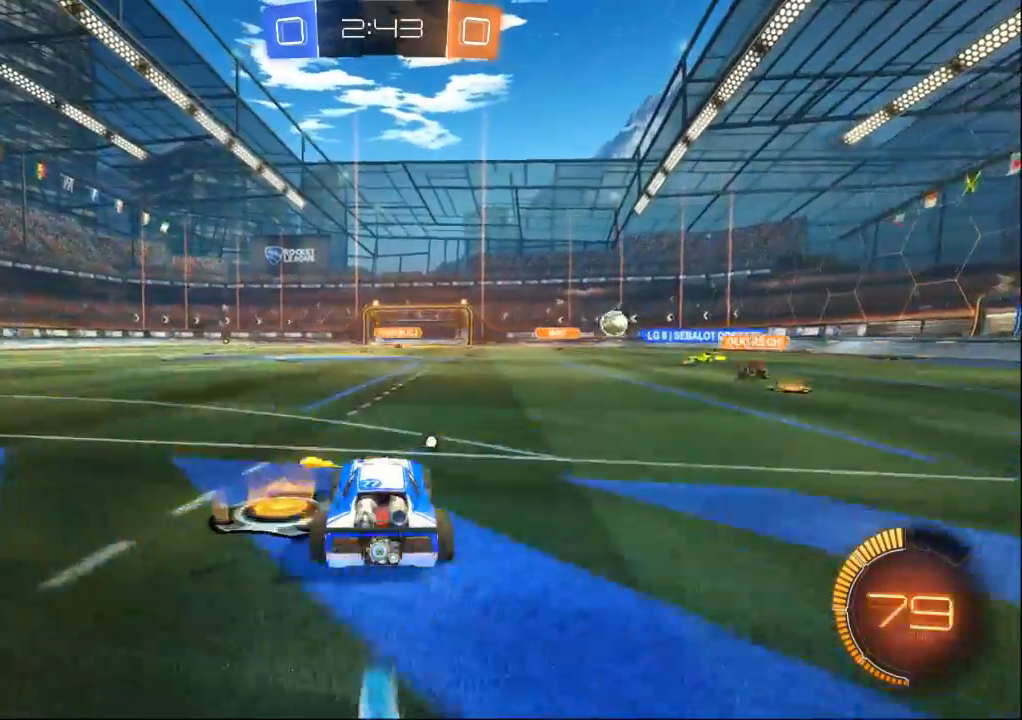
{"dt_ms": 500, "buttons": [], "left_stick": "center", "right_stick": "center", "events": []}
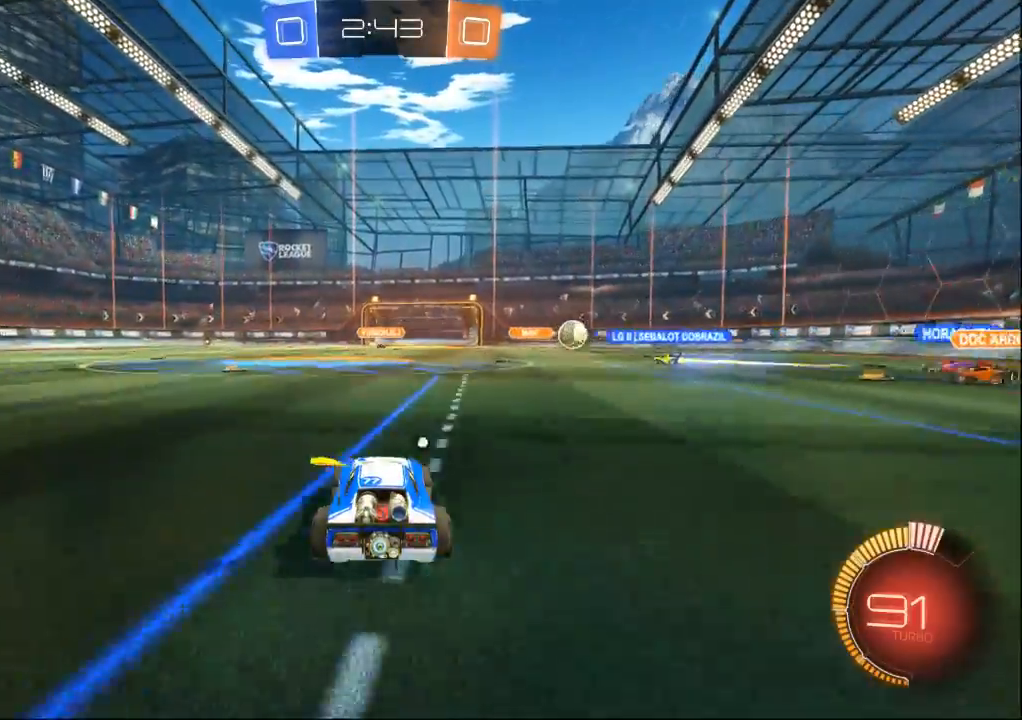
{"dt_ms": 1000, "buttons": [], "left_stick": "center", "right_stick": "center", "events": []}
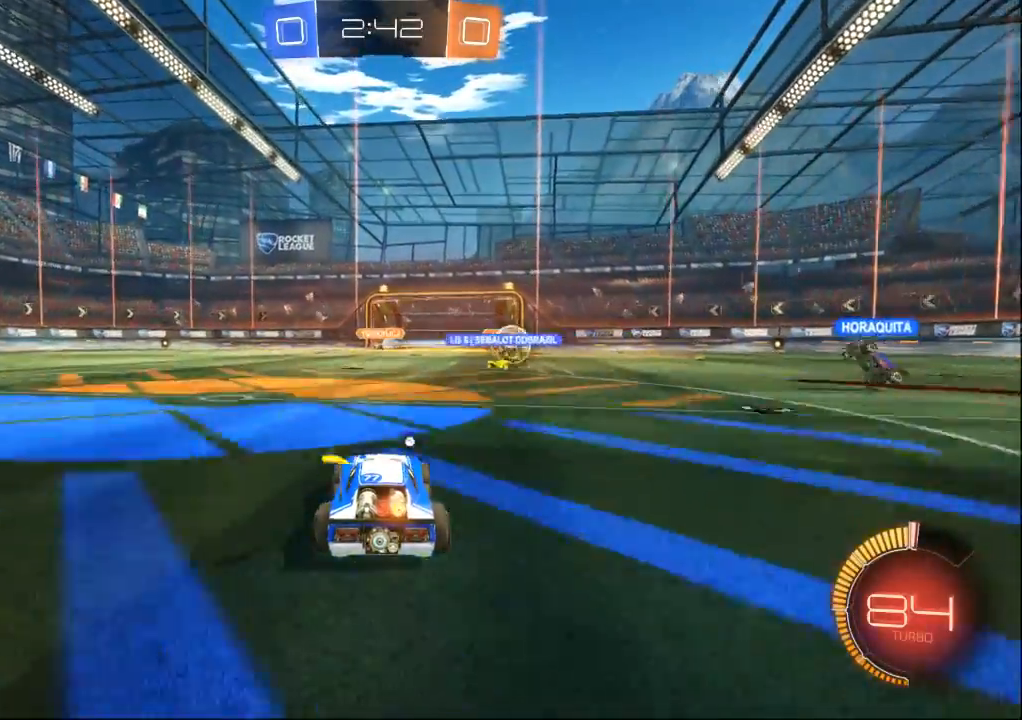
{"dt_ms": 500, "buttons": [], "left_stick": "center", "right_stick": "center", "events": [[167, "left_stick", "left"], [300, "left_stick", "center"]]}
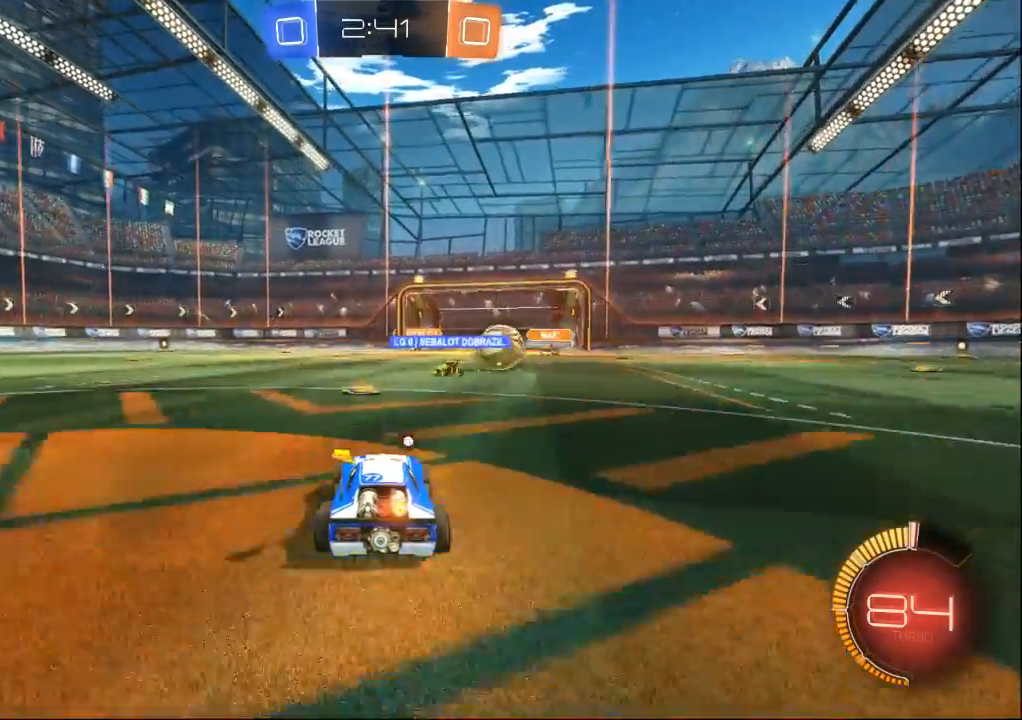
{"dt_ms": 500, "buttons": [], "left_stick": "center", "right_stick": "center", "events": []}
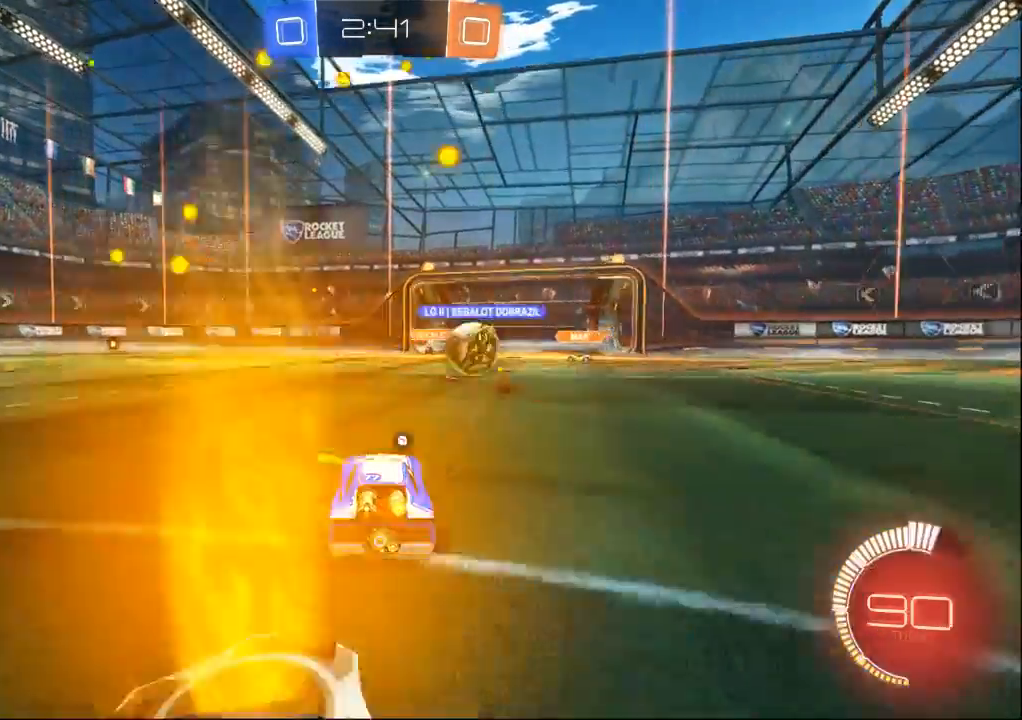
{"dt_ms": 500, "buttons": [], "left_stick": "center", "right_stick": "center", "events": []}